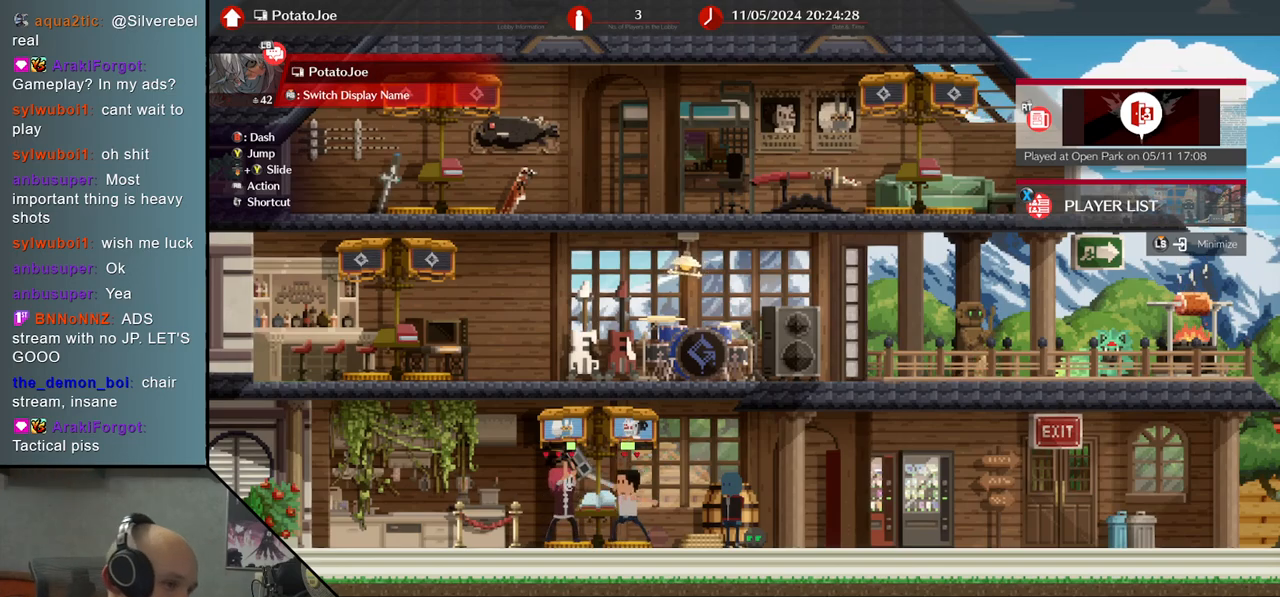
Gameplay with a controller (arcade stick); each line is a JSON object with the inputs held at the frame after it. "events" lists button and stick changes between this image and that frame as [ms after this image, input, new state], when the widget could be followed in between. Not read: L3 R3 other_buttons.
{"buttons": [], "left_stick": "left", "events": [[150, "left_stick", "left"]]}
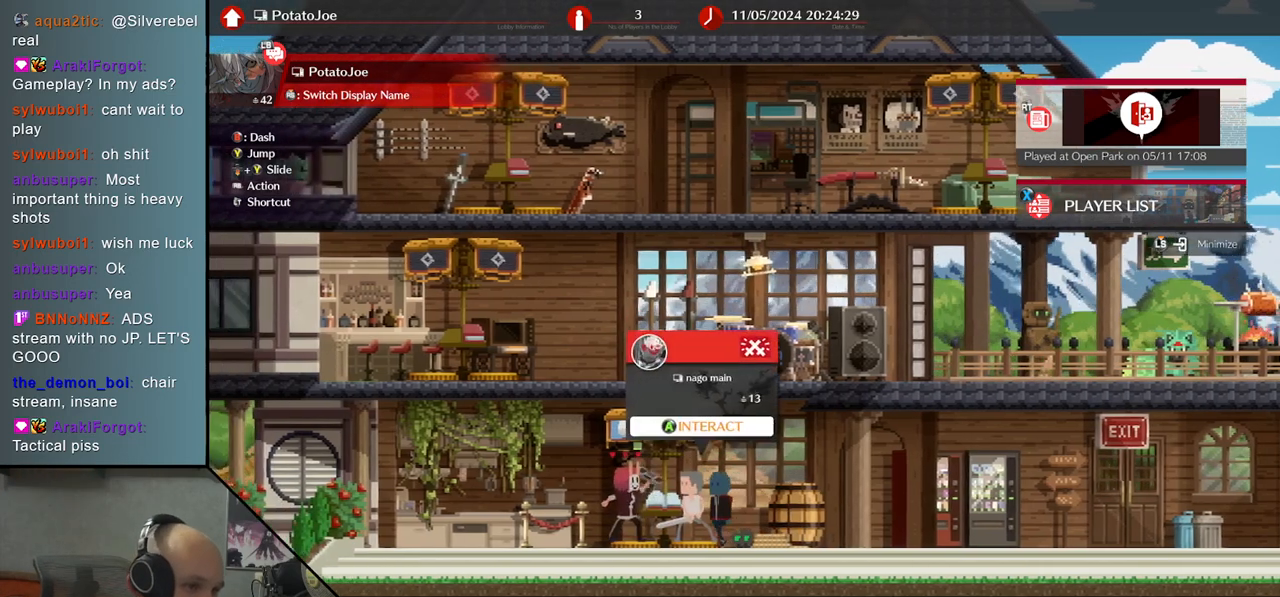
{"buttons": [], "left_stick": "center", "events": [[150, "left_stick", "center"]]}
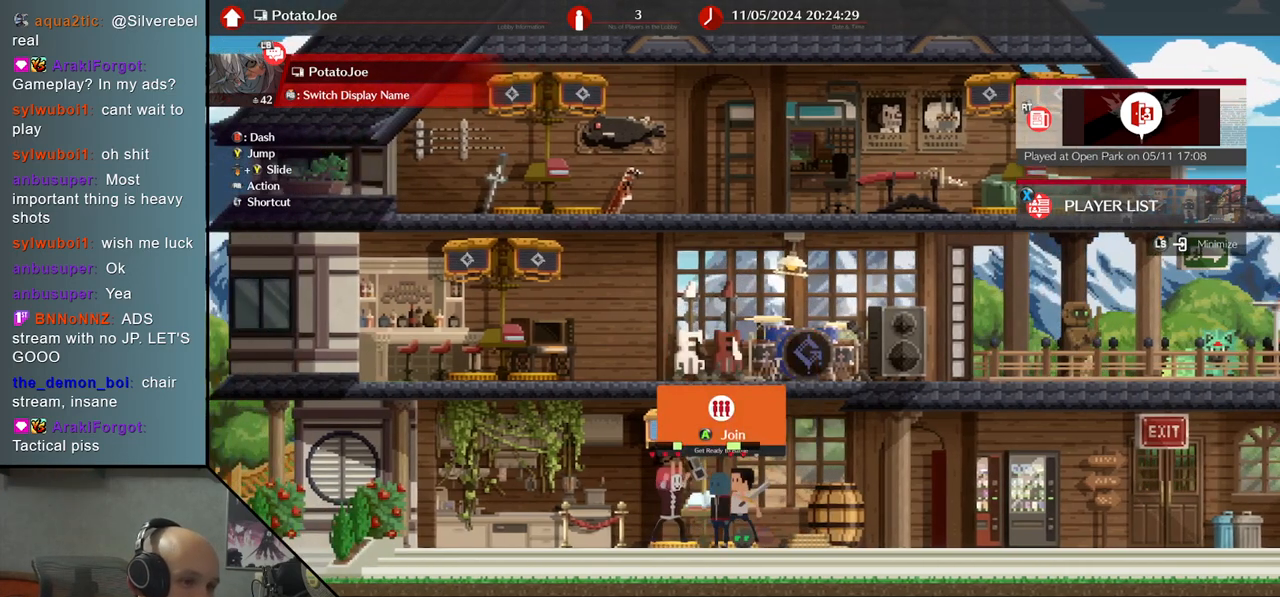
{"buttons": [], "left_stick": "center", "events": [[67, "CROSS", "down"], [150, "CROSS", "up"]]}
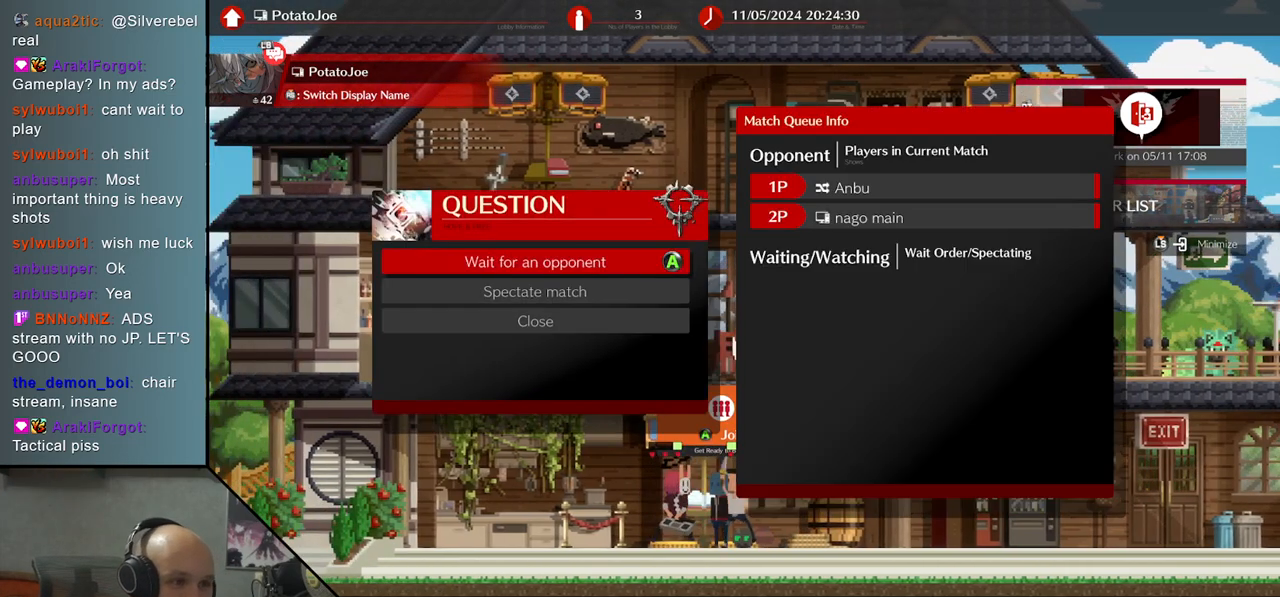
{"buttons": [], "left_stick": "down", "events": [[417, "left_stick", "down"]]}
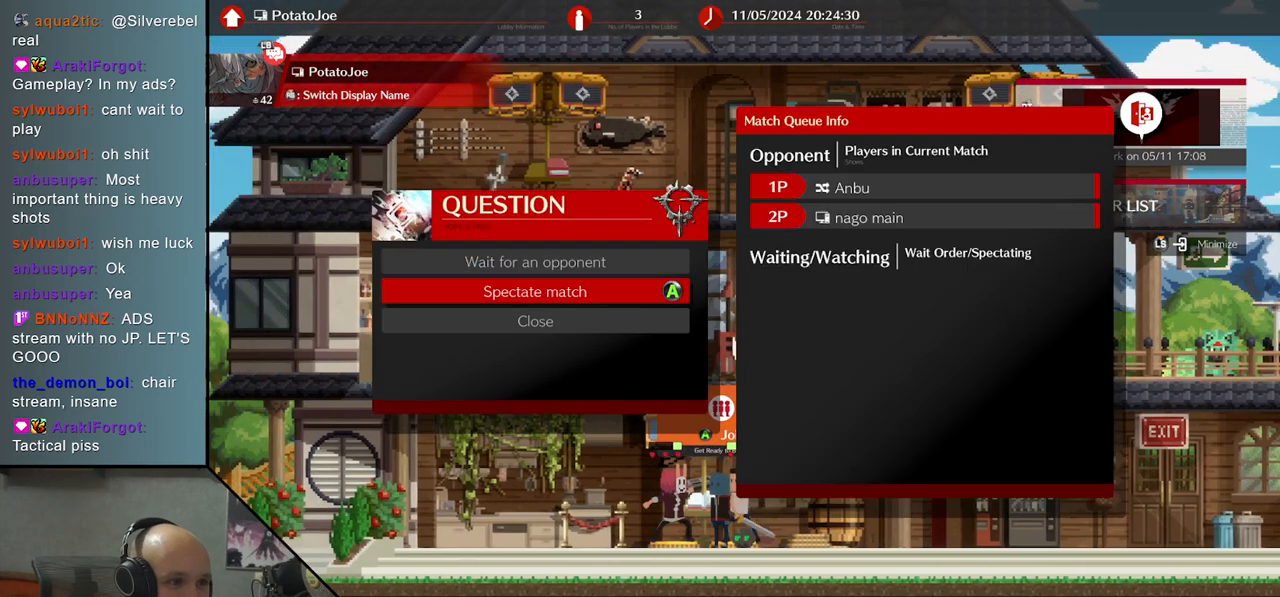
{"buttons": [], "left_stick": "center", "events": [[33, "left_stick", "center"], [250, "CROSS", "down"], [317, "CROSS", "up"]]}